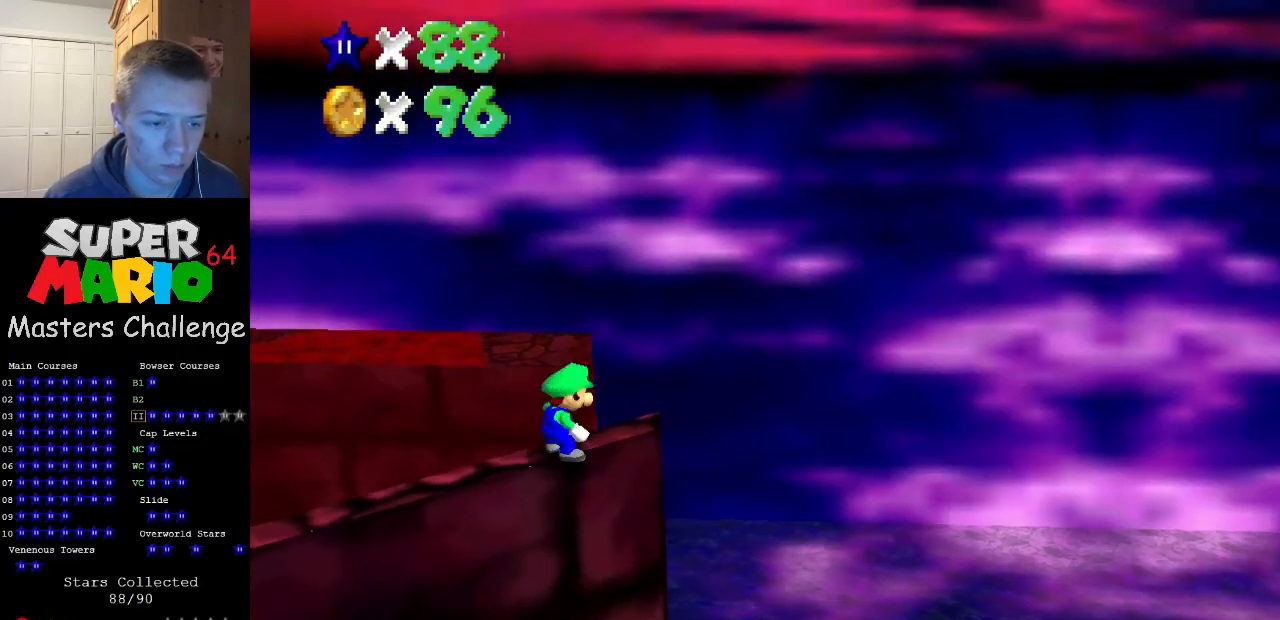
Gameplay with a controller (Nintendo layout); each line is a JSON object with the inputs held at the frame after it. "events" lists button and stick changes between this image and that frame as [ms after this image, input, new state], when the widget could be followed in between. Not read: L3 R3.
{"buttons": [], "left_stick": "up", "events": [[467, "left_stick", "up"]]}
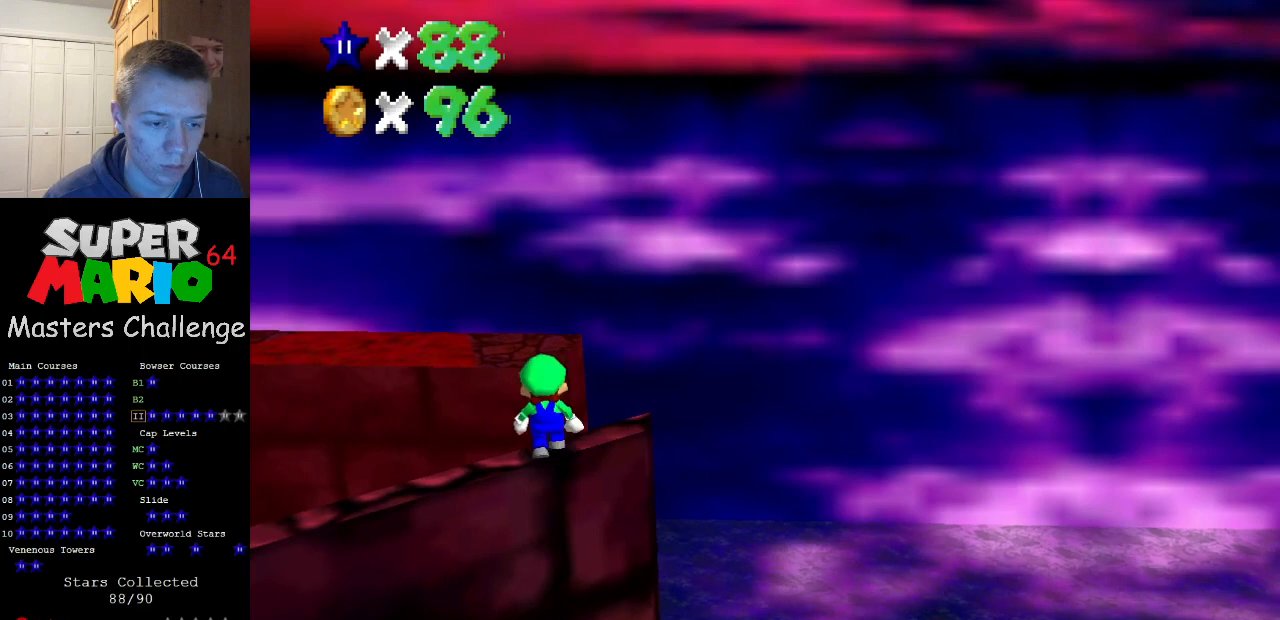
{"buttons": [], "left_stick": "center", "events": [[33, "left_stick", "center"], [267, "C_LEFT", "down"], [367, "C_LEFT", "up"]]}
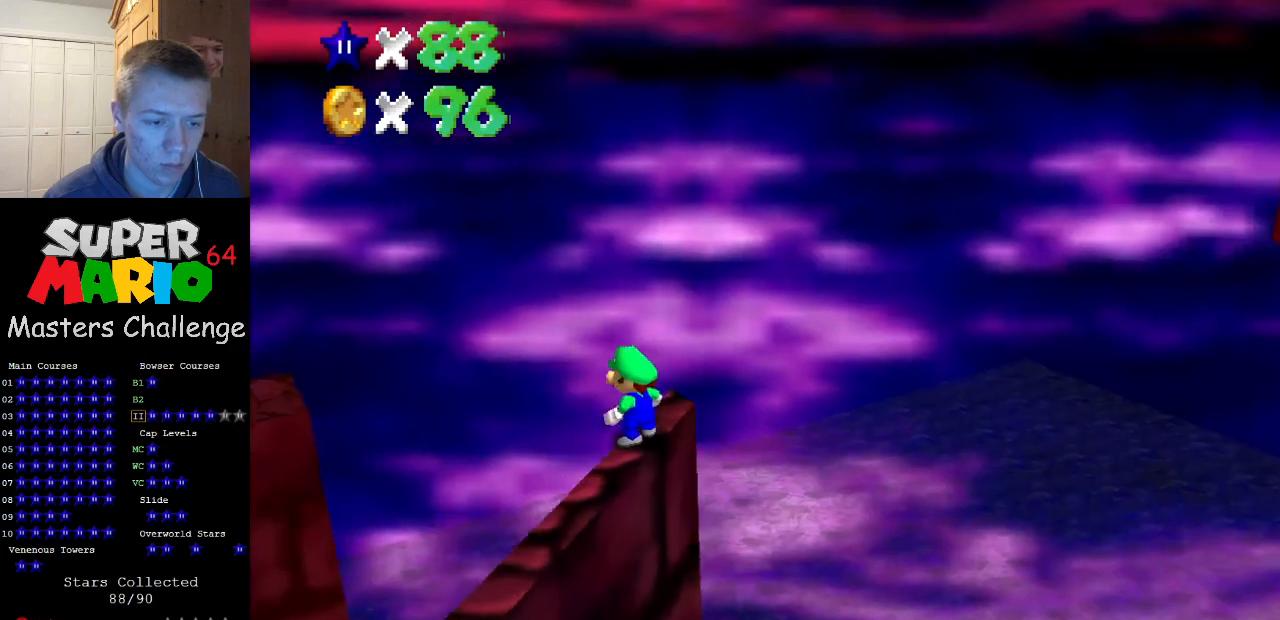
{"buttons": [], "left_stick": "down-right", "events": [[67, "A", "down"], [133, "A", "up"], [300, "left_stick", "down"], [467, "left_stick", "down-right"]]}
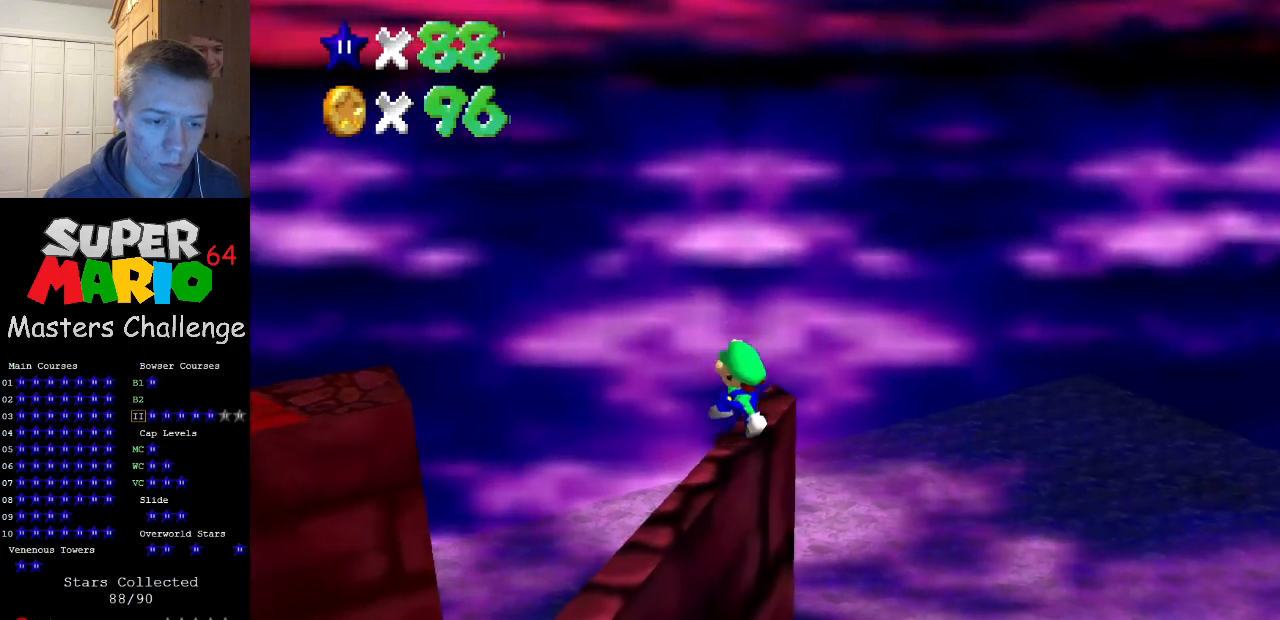
{"buttons": ["A"], "left_stick": "up-left", "events": [[100, "A", "down"], [400, "left_stick", "center"], [467, "left_stick", "up-left"]]}
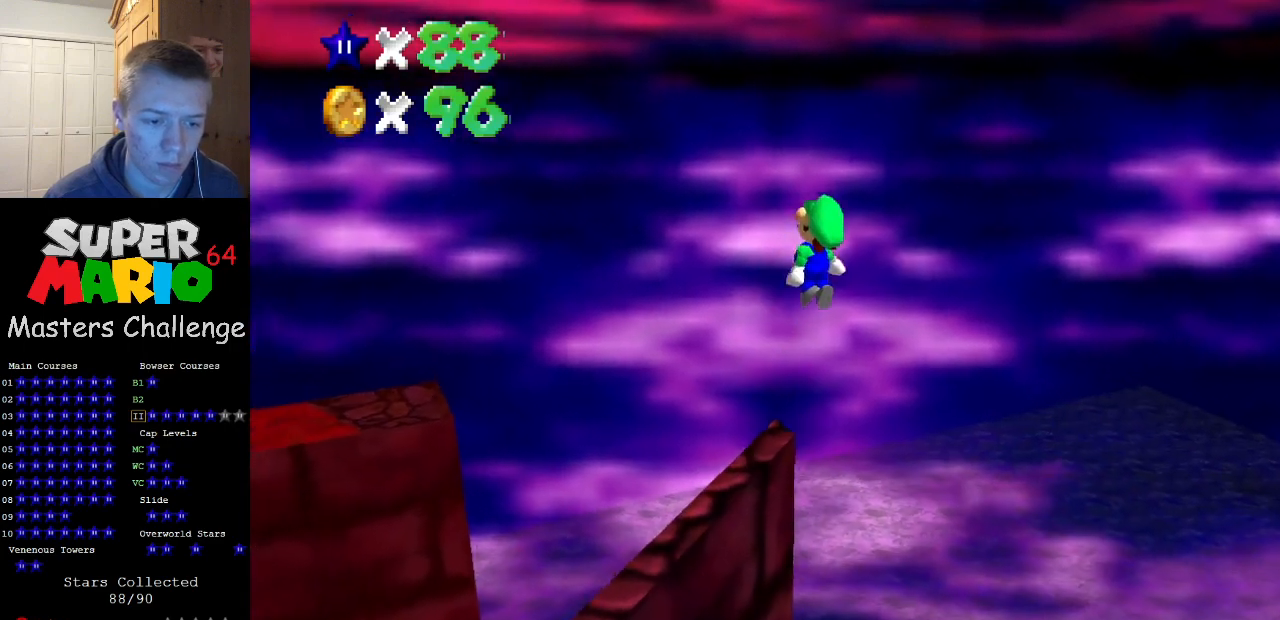
{"buttons": [], "left_stick": "up-left", "events": [[300, "B", "down"], [433, "A", "up"], [433, "B", "up"]]}
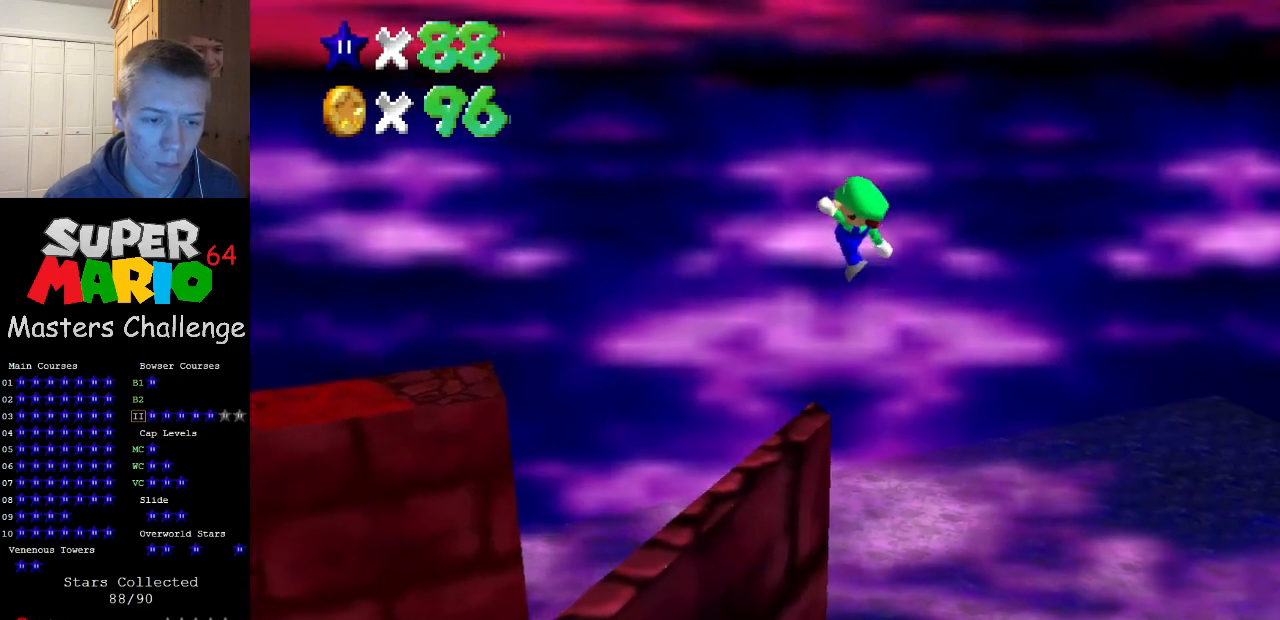
{"buttons": ["A"], "left_stick": "up-left", "events": [[100, "left_stick", "up"], [200, "left_stick", "up-left"], [367, "A", "down"]]}
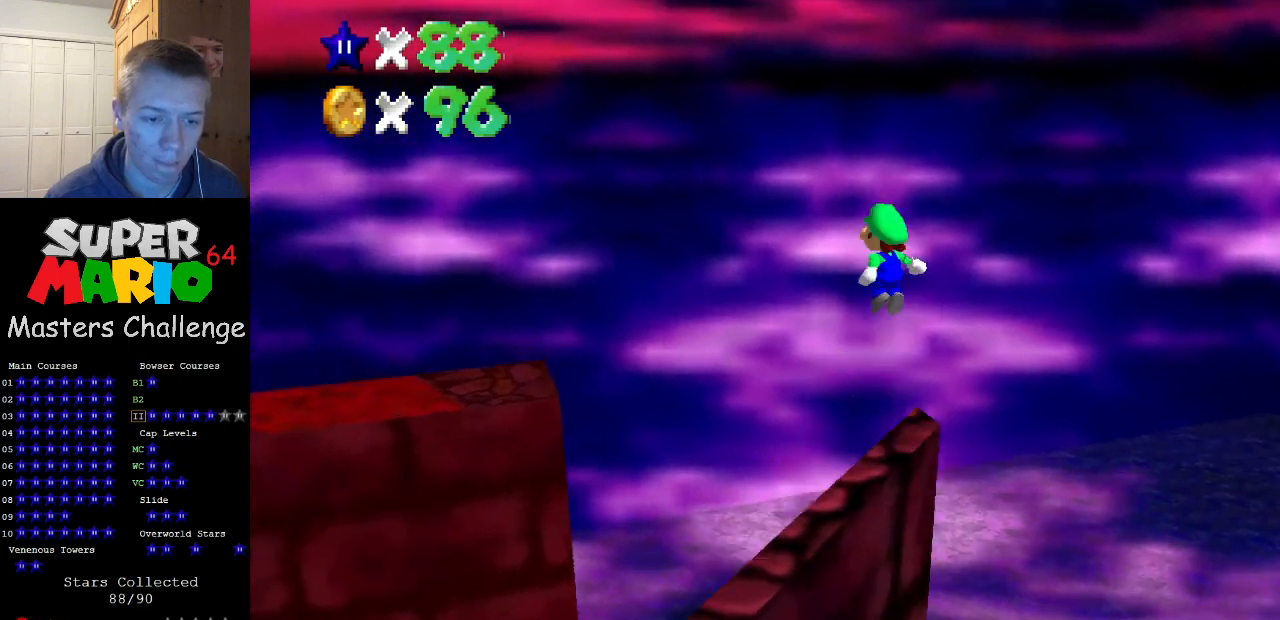
{"buttons": ["A"], "left_stick": "up", "events": [[133, "C_RIGHT", "down"], [233, "C_RIGHT", "up"], [300, "left_stick", "up"]]}
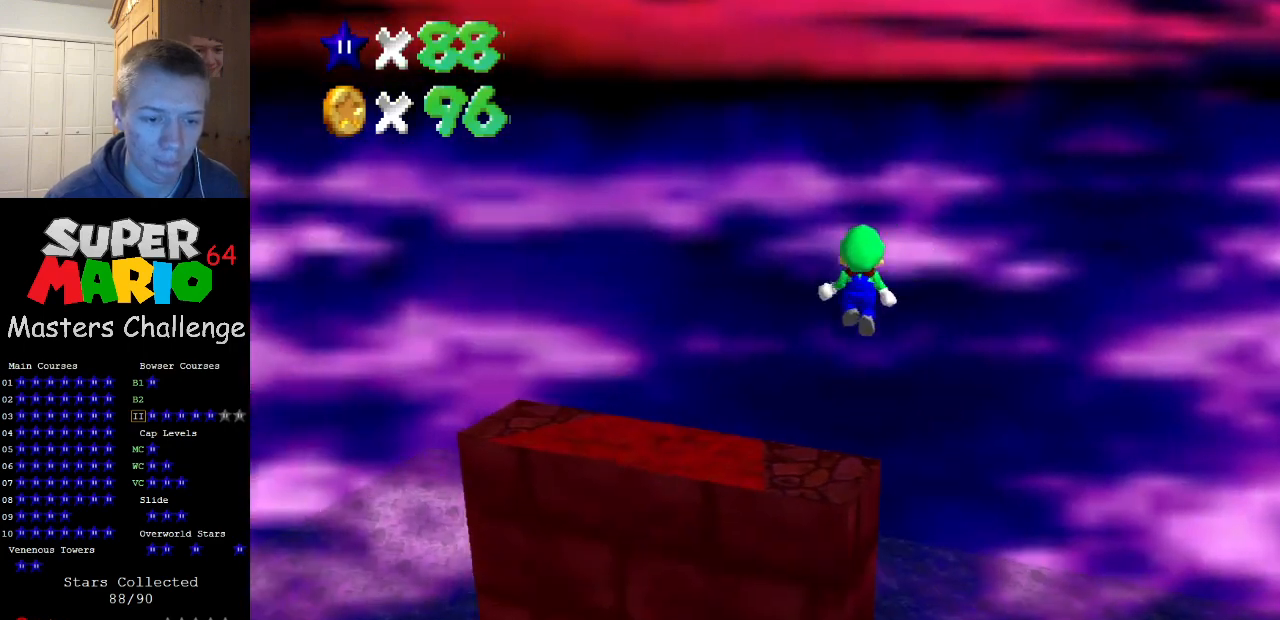
{"buttons": ["A"], "left_stick": "up", "events": [[100, "left_stick", "down"], [233, "B", "down"], [233, "left_stick", "up"], [300, "C_RIGHT", "down"], [433, "B", "up"], [467, "C_RIGHT", "up"]]}
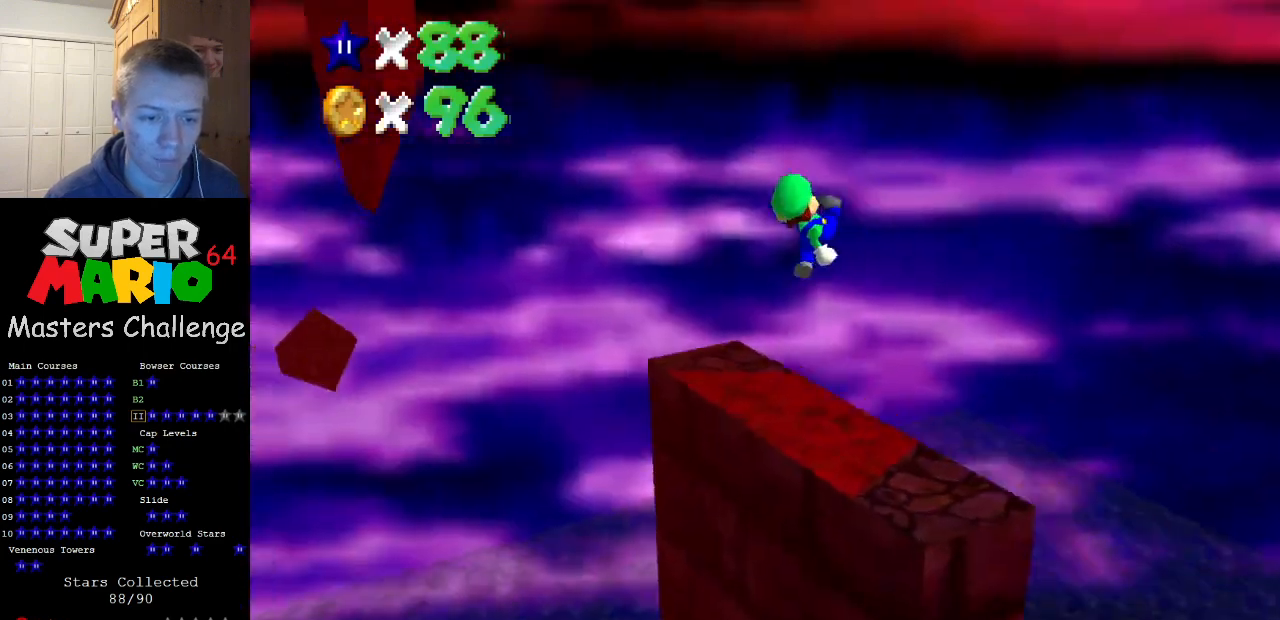
{"buttons": [], "left_stick": "center", "events": [[67, "A", "up"], [433, "C_RIGHT", "down"], [500, "C_RIGHT", "up"], [500, "left_stick", "center"]]}
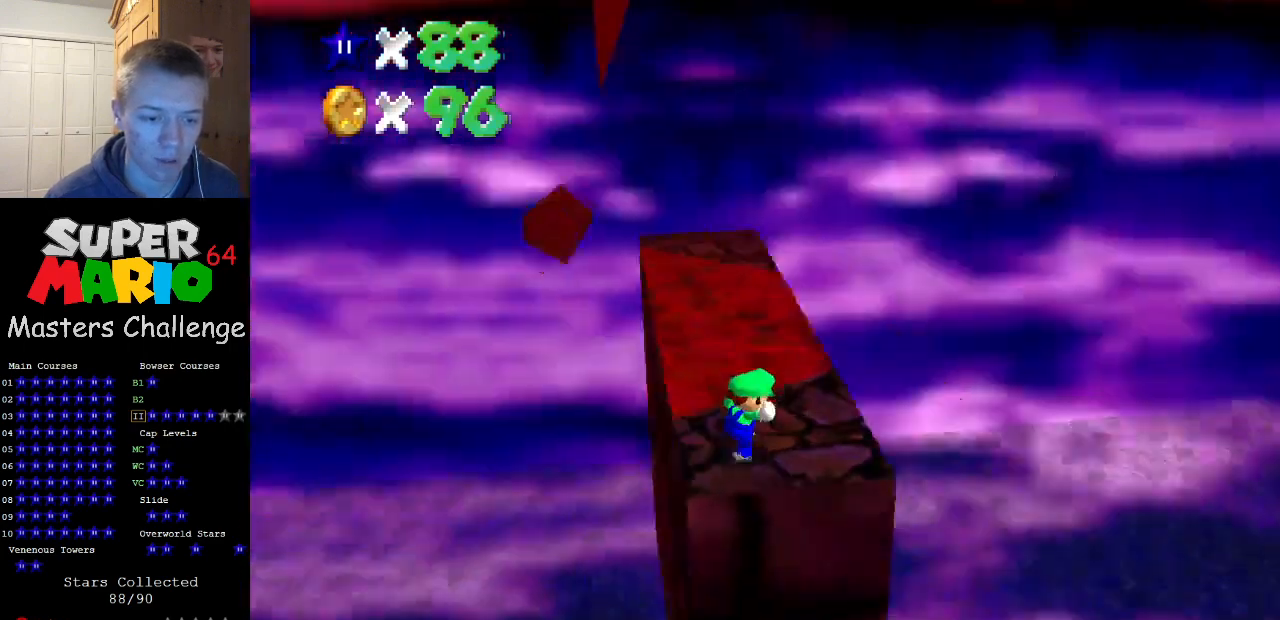
{"buttons": [], "left_stick": "center", "events": [[267, "DPAD_DOWN", "down"], [333, "DPAD_DOWN", "up"]]}
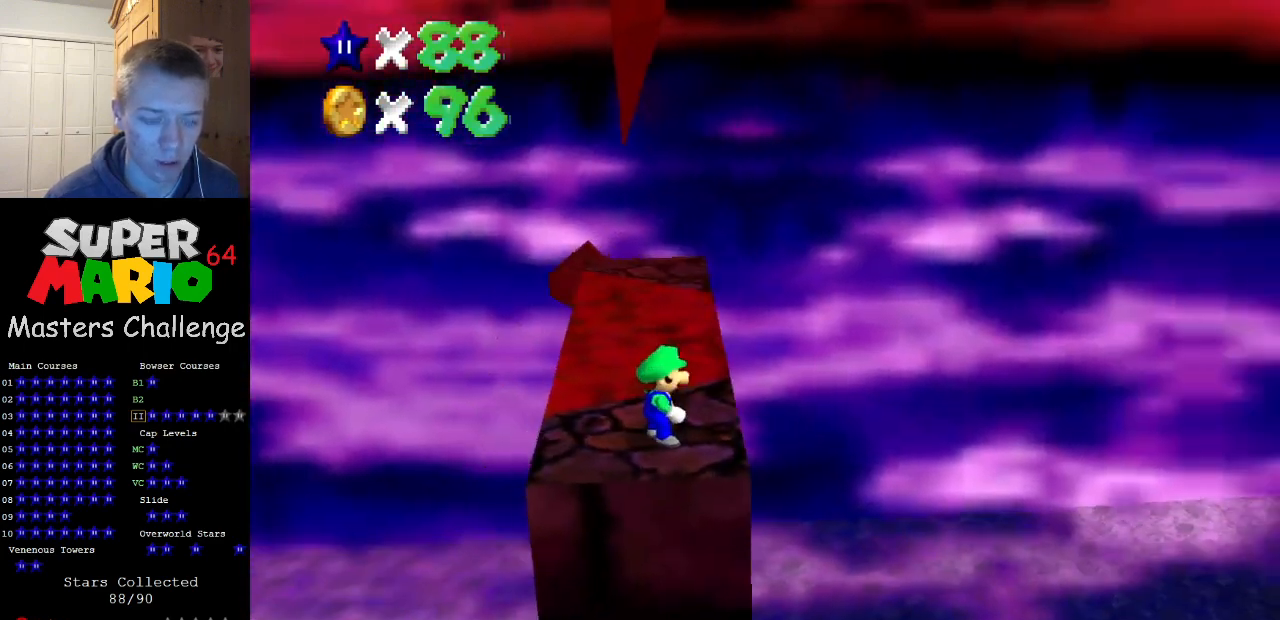
{"buttons": [], "left_stick": "center", "events": []}
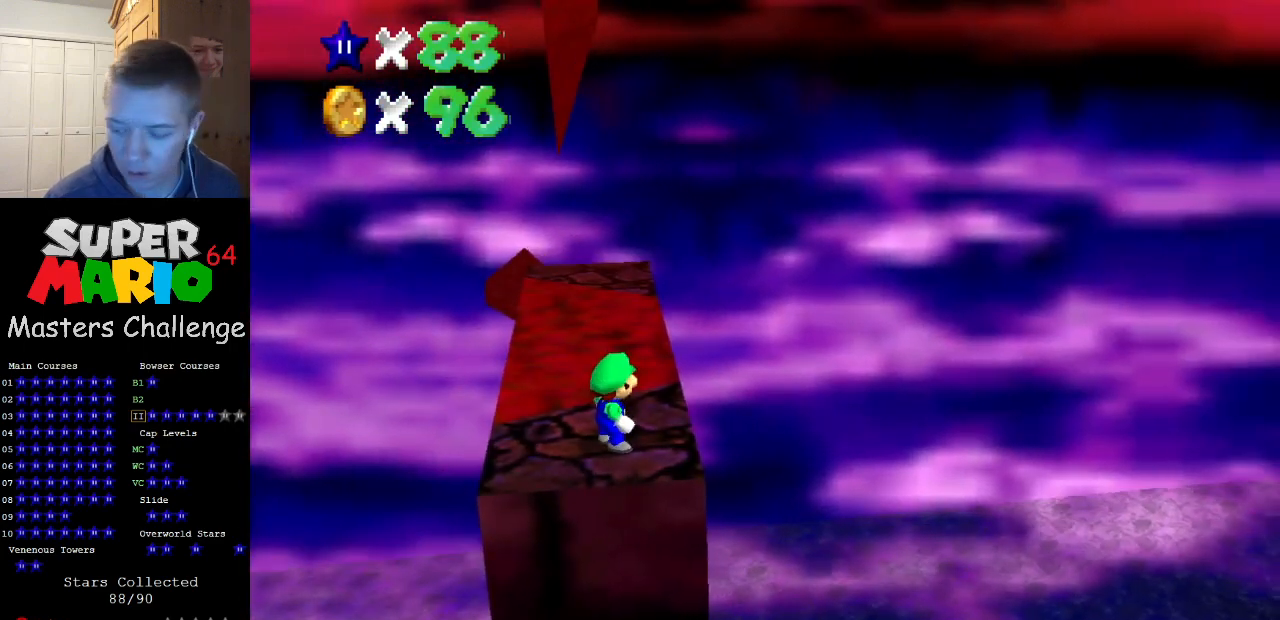
{"buttons": ["A"], "left_stick": "center", "events": [[500, "A", "down"]]}
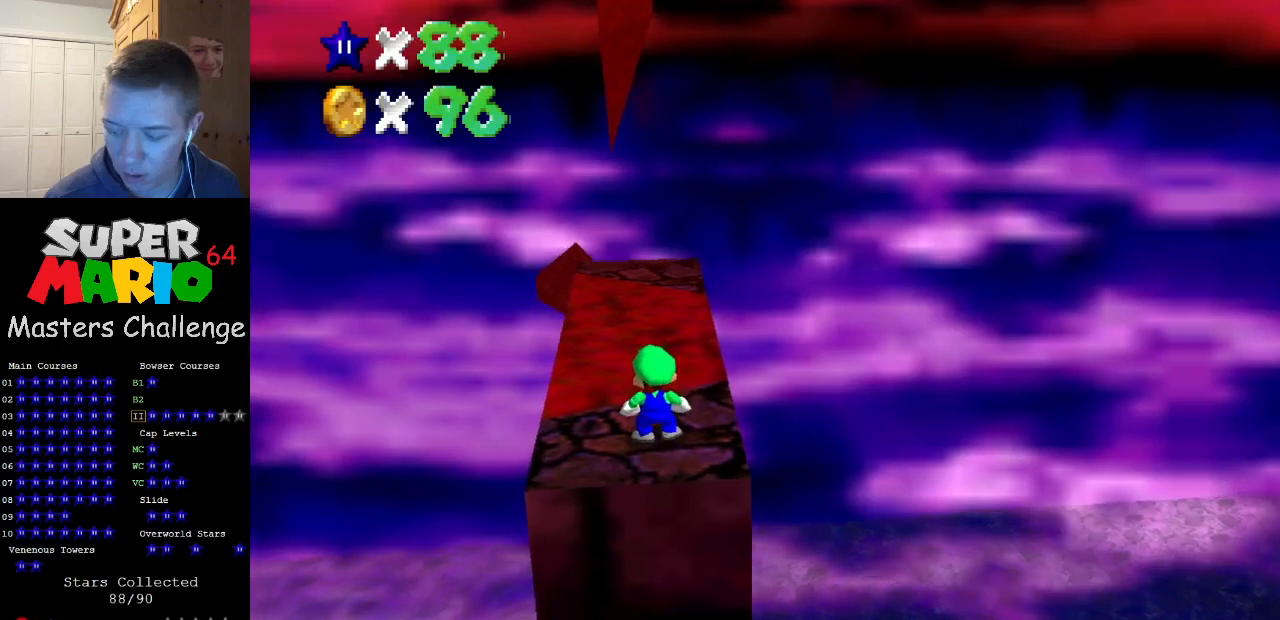
{"buttons": ["A", "B"], "left_stick": "up-right", "events": [[100, "left_stick", "down"], [267, "left_stick", "down-right"], [367, "left_stick", "center"], [467, "left_stick", "up-right"], [500, "B", "down"]]}
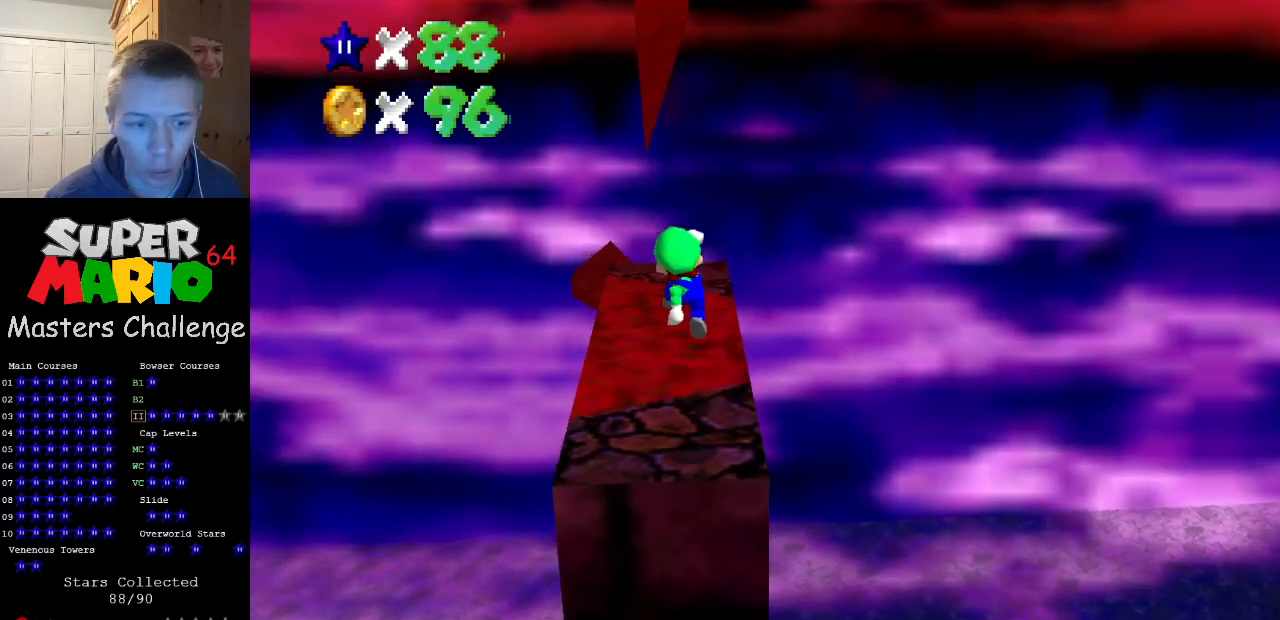
{"buttons": [], "left_stick": "up", "events": [[167, "B", "up"], [200, "A", "up"], [333, "left_stick", "up"]]}
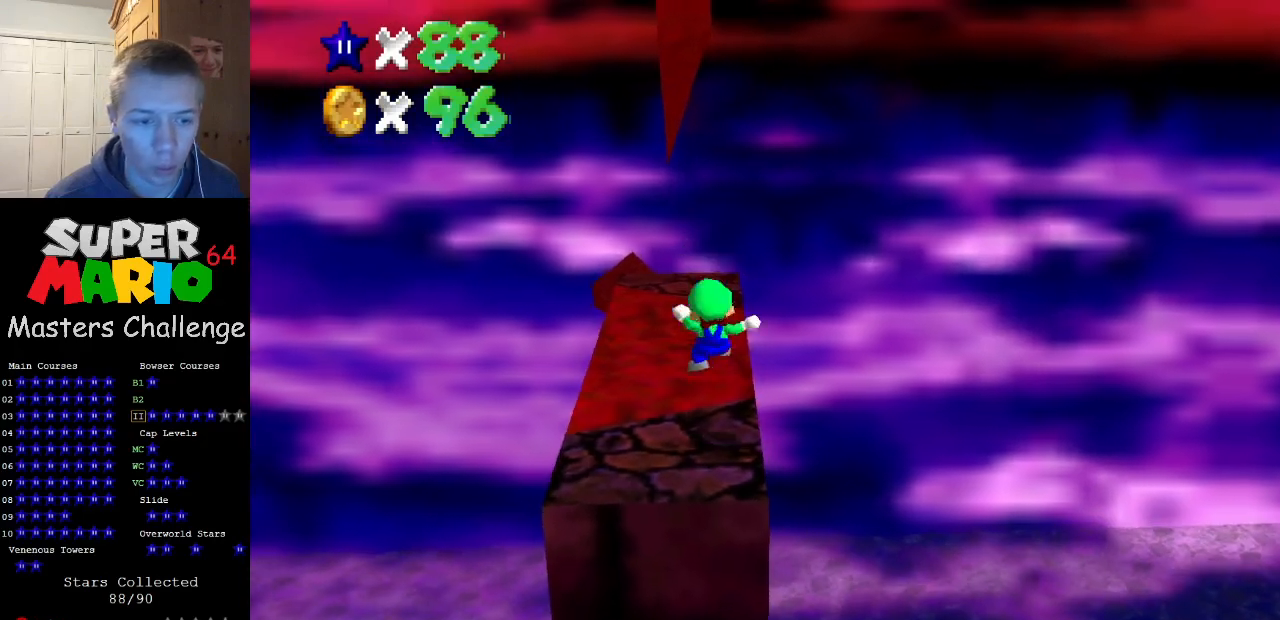
{"buttons": ["A"], "left_stick": "up-right", "events": [[167, "A", "down"], [200, "C_RIGHT", "down"], [267, "left_stick", "up-right"], [367, "C_RIGHT", "up"]]}
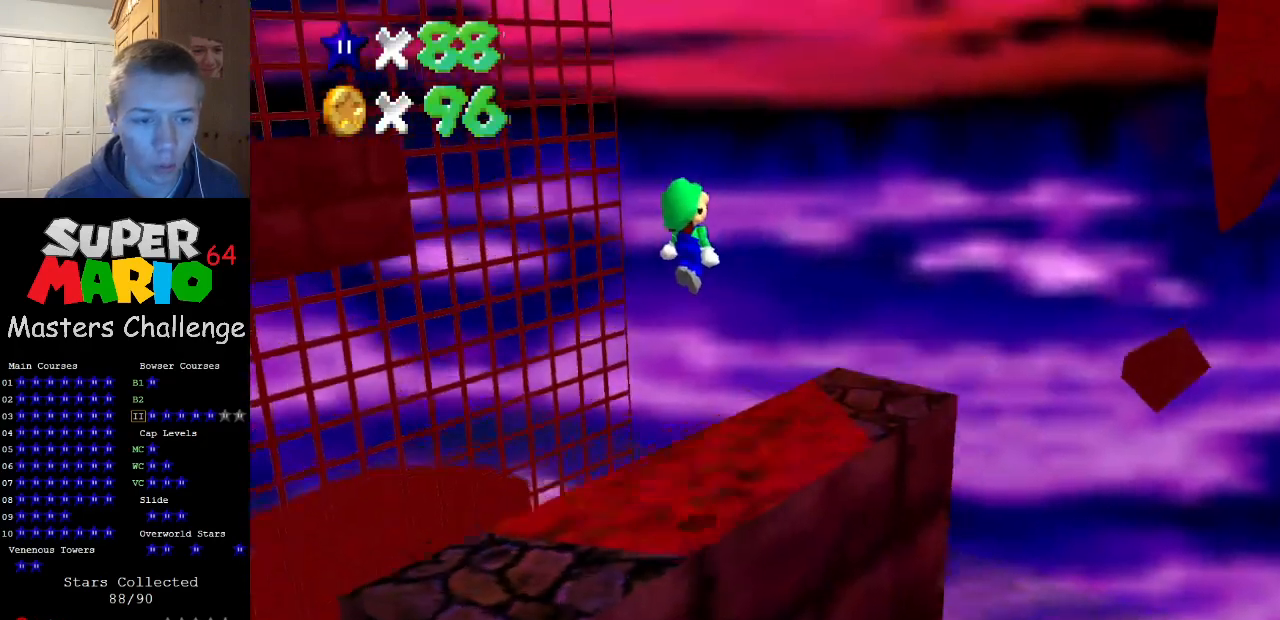
{"buttons": ["B"], "left_stick": "center", "events": [[100, "A", "up"], [233, "left_stick", "down-left"], [433, "B", "down"], [433, "left_stick", "center"]]}
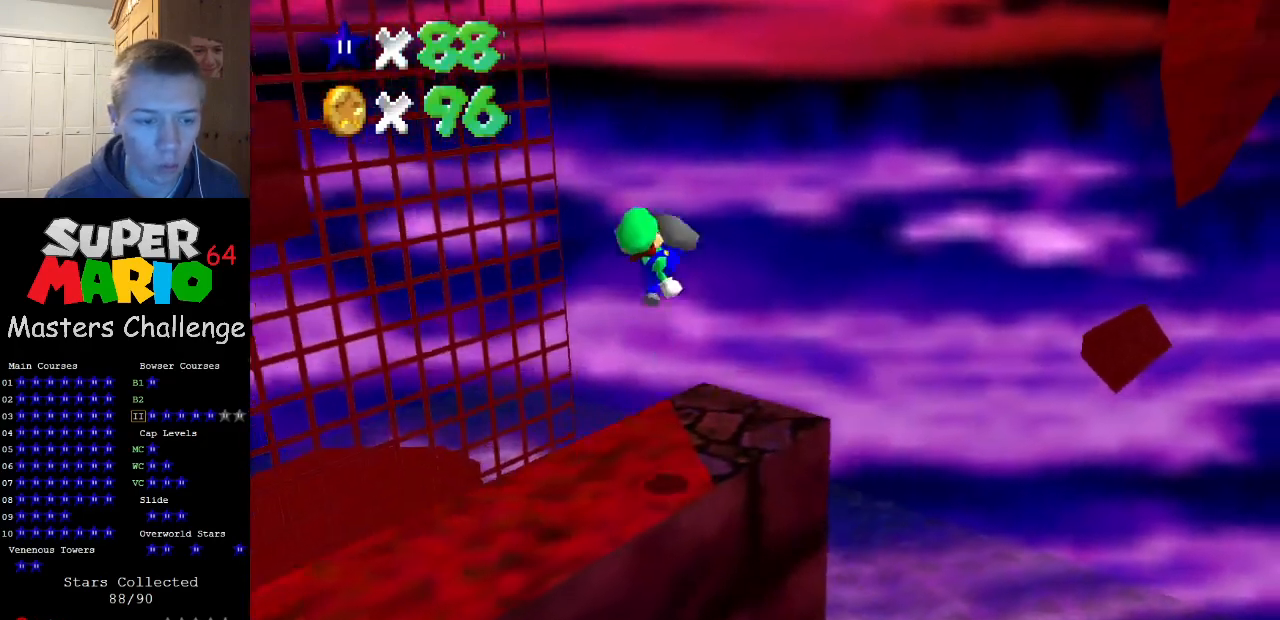
{"buttons": [], "left_stick": "center", "events": [[67, "B", "up"], [267, "left_stick", "left"], [400, "left_stick", "up"], [467, "left_stick", "center"]]}
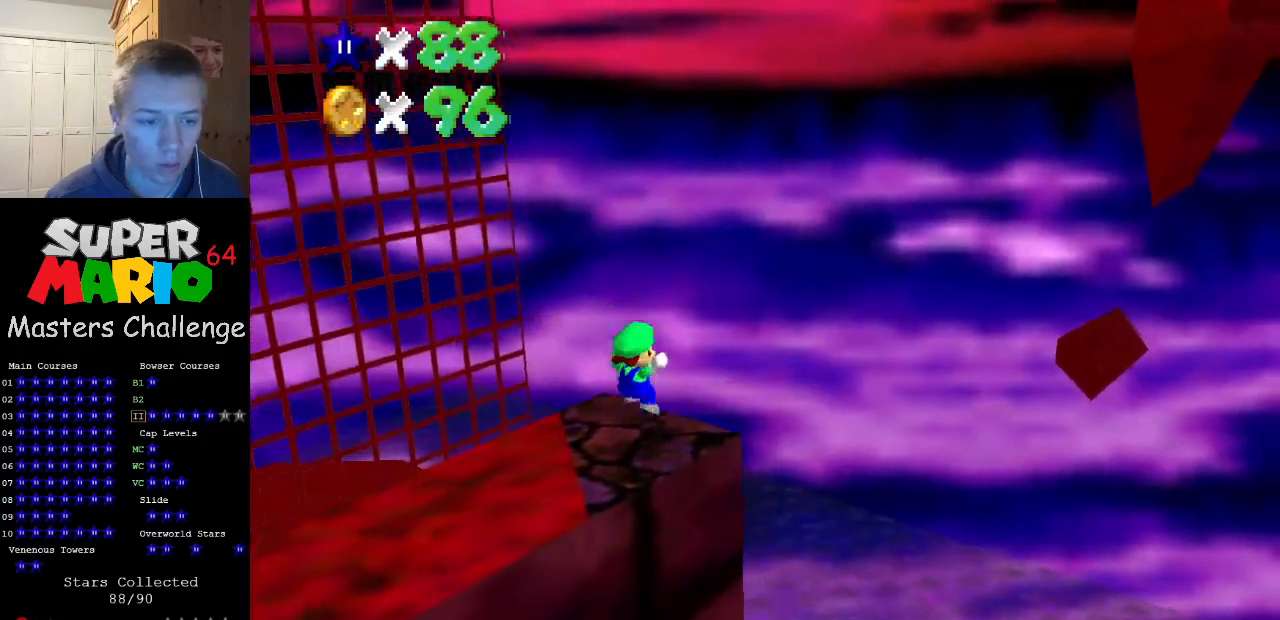
{"buttons": [], "left_stick": "center", "events": [[300, "B", "down"], [333, "C_RIGHT", "down"], [367, "B", "up"], [467, "C_RIGHT", "up"]]}
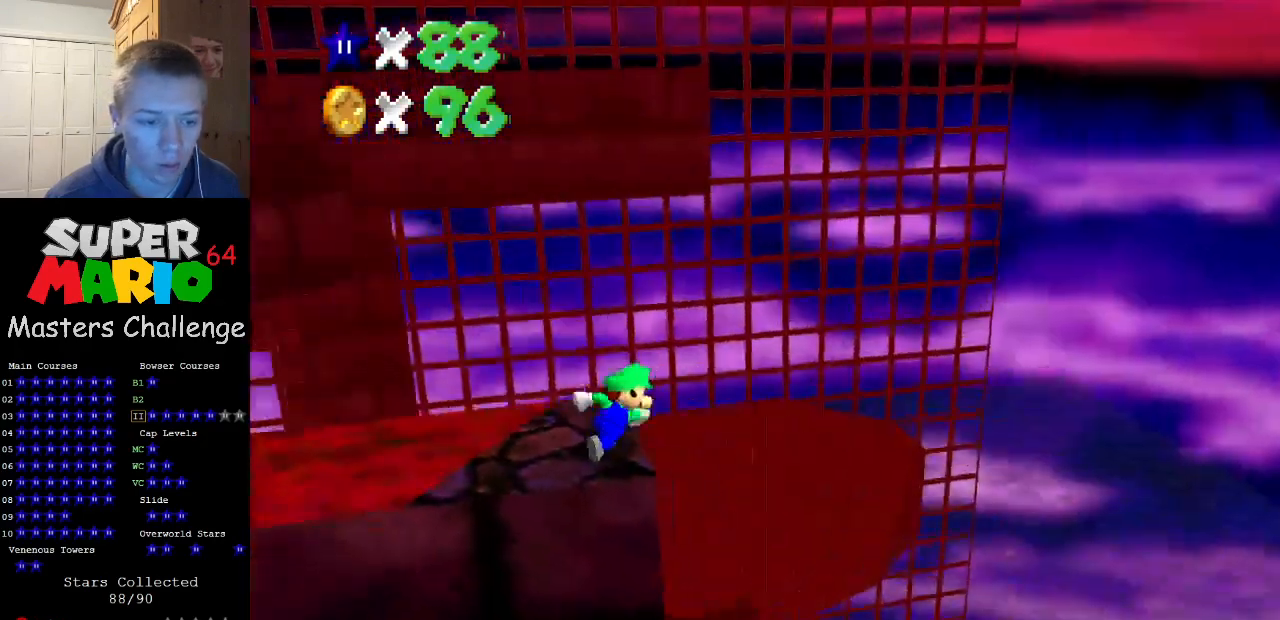
{"buttons": [], "left_stick": "center", "events": []}
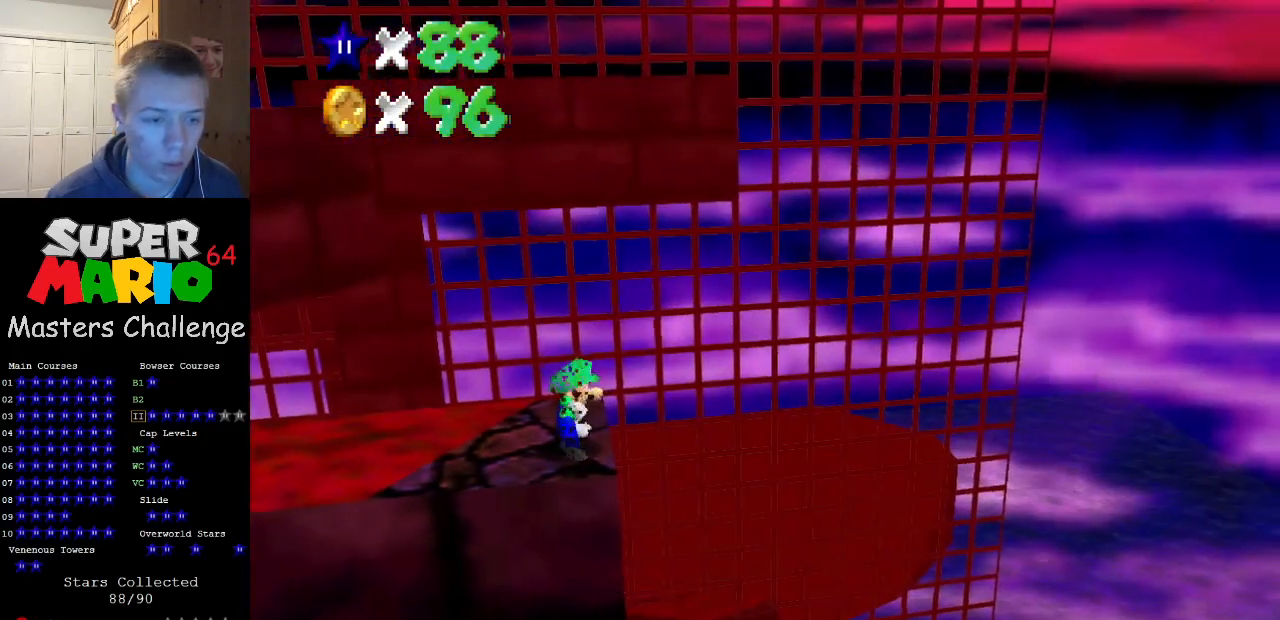
{"buttons": [], "left_stick": "center", "events": []}
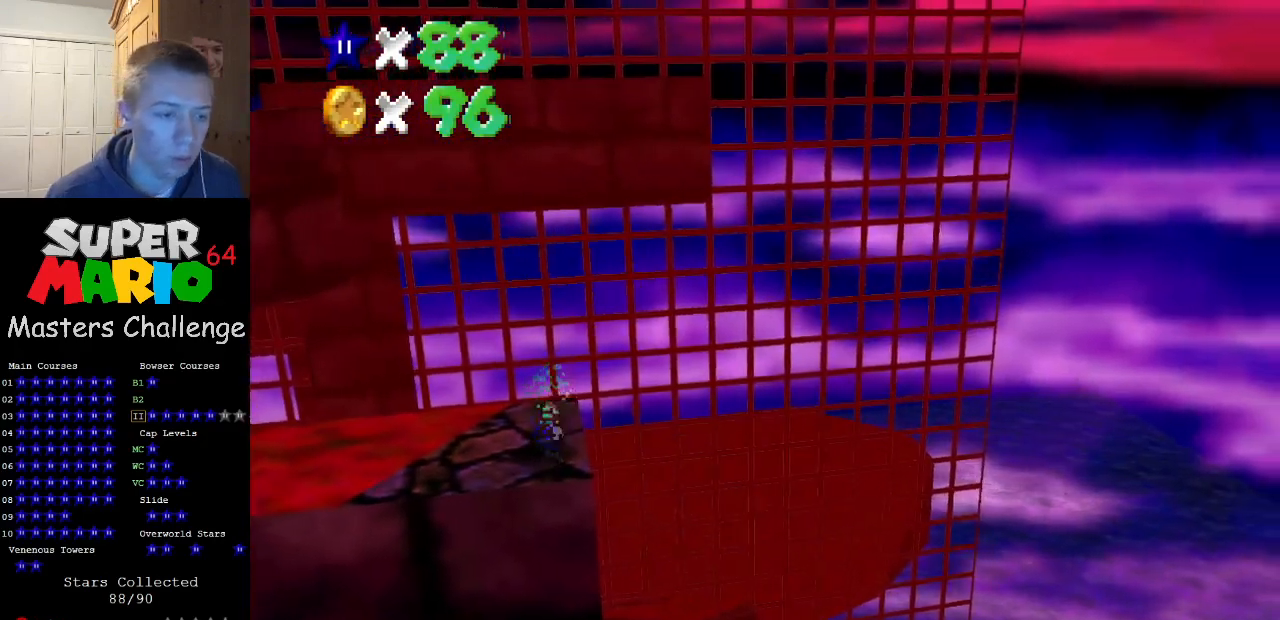
{"buttons": [], "left_stick": "center", "events": []}
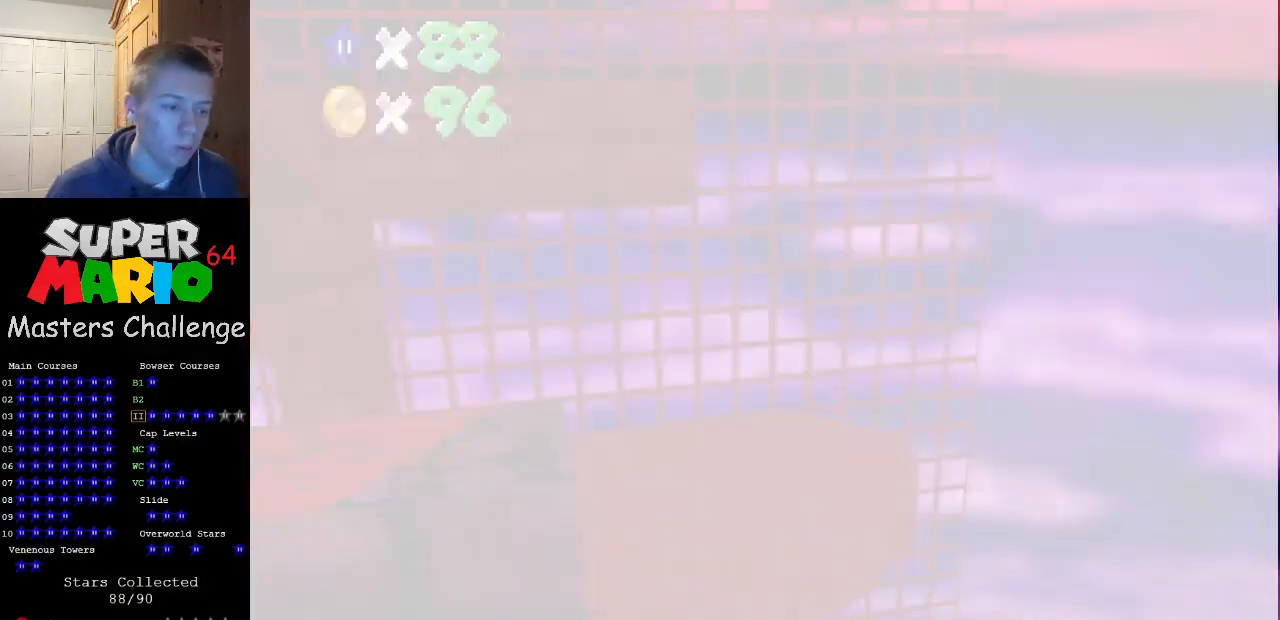
{"buttons": [], "left_stick": "center", "events": []}
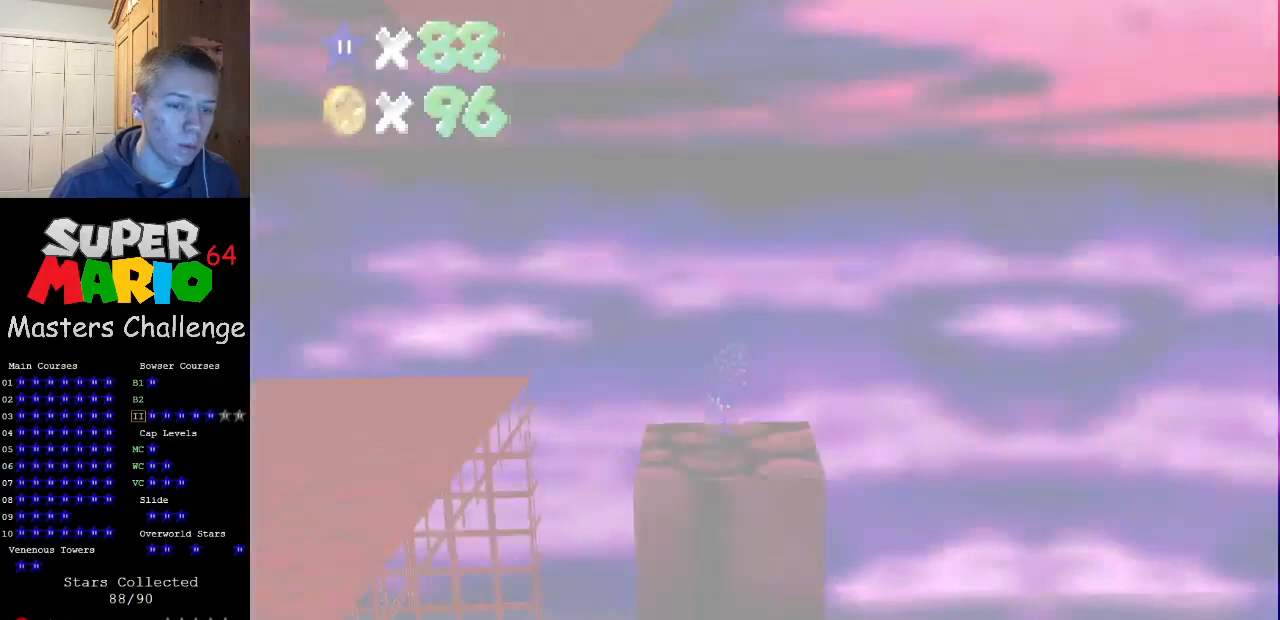
{"buttons": ["C_LEFT"], "left_stick": "center", "events": [[167, "C_LEFT", "down"], [200, "C_LEFT", "up"], [300, "C_LEFT", "down"], [367, "C_DOWN", "down"], [367, "C_LEFT", "up"], [400, "C_DOWN", "up"], [400, "C_LEFT", "down"]]}
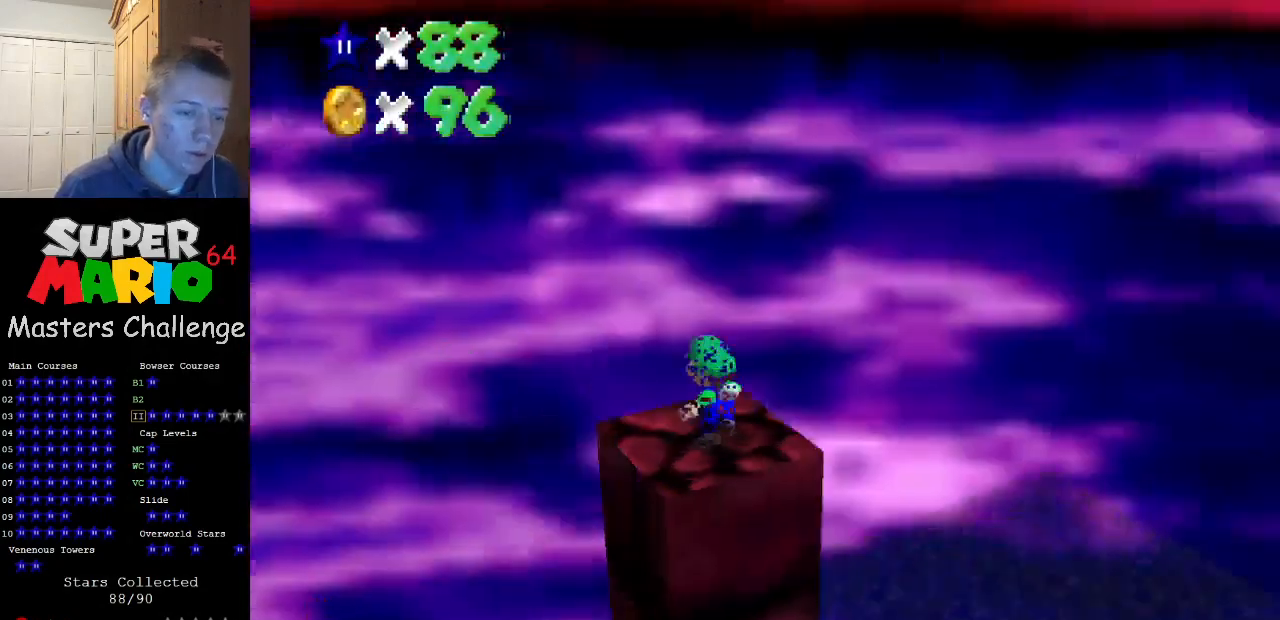
{"buttons": [], "left_stick": "center", "events": [[33, "C_LEFT", "up"], [67, "C_LEFT", "down"], [167, "C_LEFT", "up"], [233, "C_LEFT", "down"], [333, "C_LEFT", "up"]]}
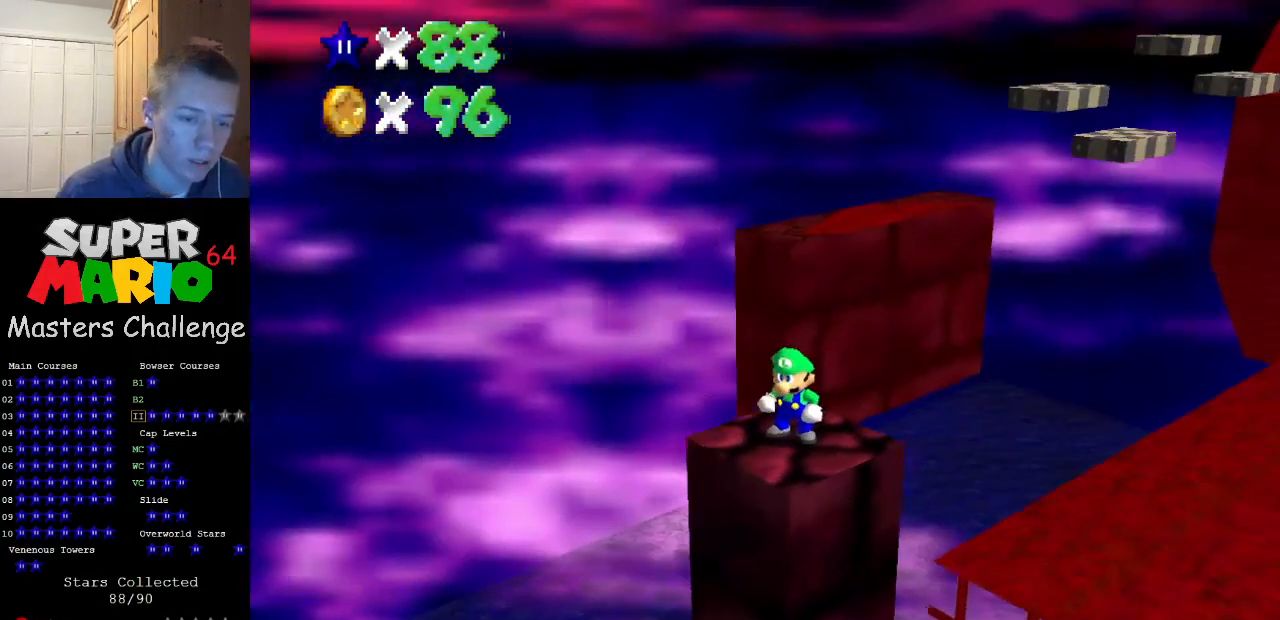
{"buttons": [], "left_stick": "center", "events": []}
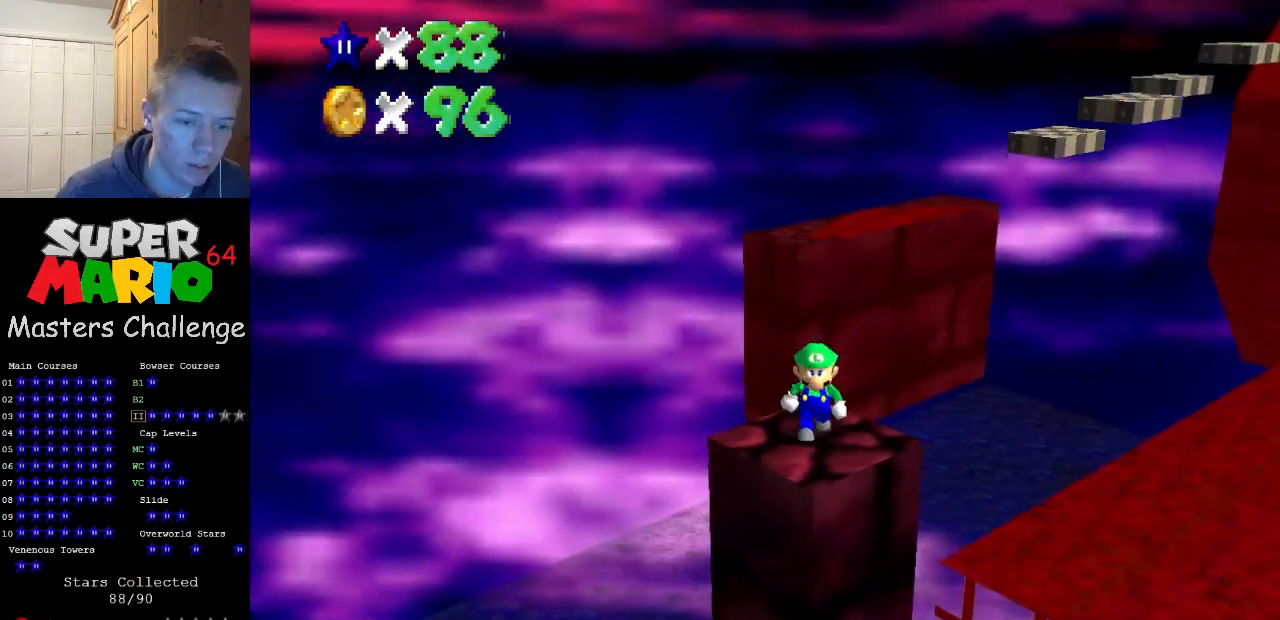
{"buttons": [], "left_stick": "center", "events": [[33, "left_stick", "down"], [133, "left_stick", "center"]]}
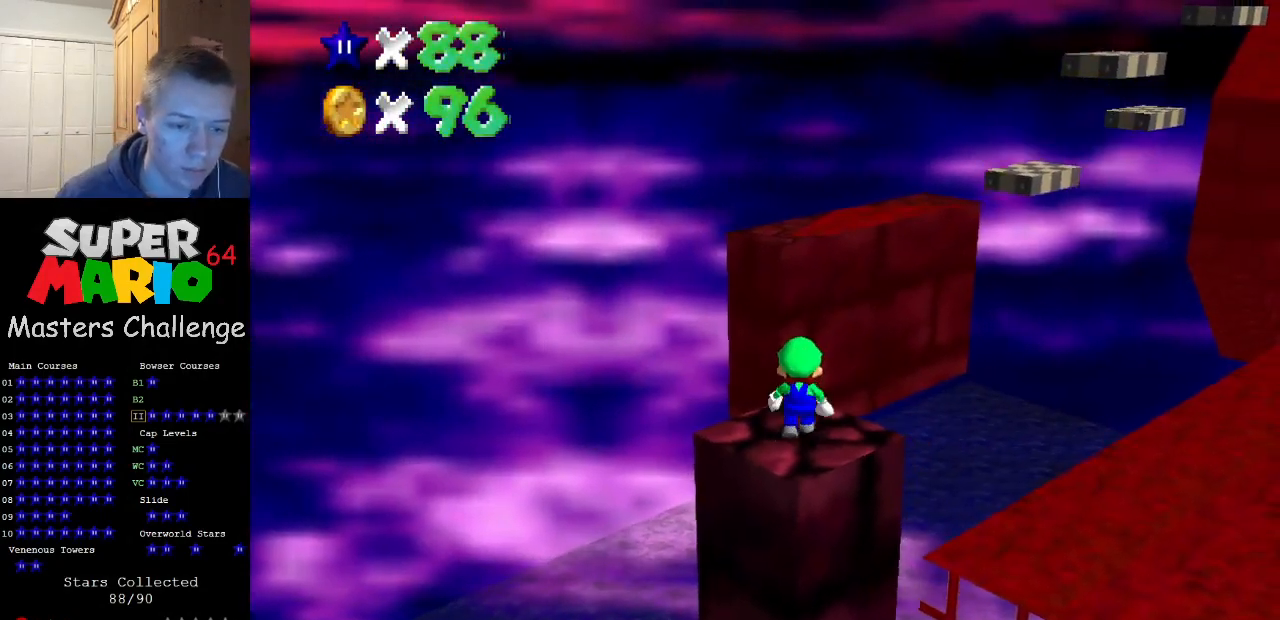
{"buttons": [], "left_stick": "center", "events": [[133, "A", "down"], [233, "A", "up"], [233, "left_stick", "down"], [500, "left_stick", "center"]]}
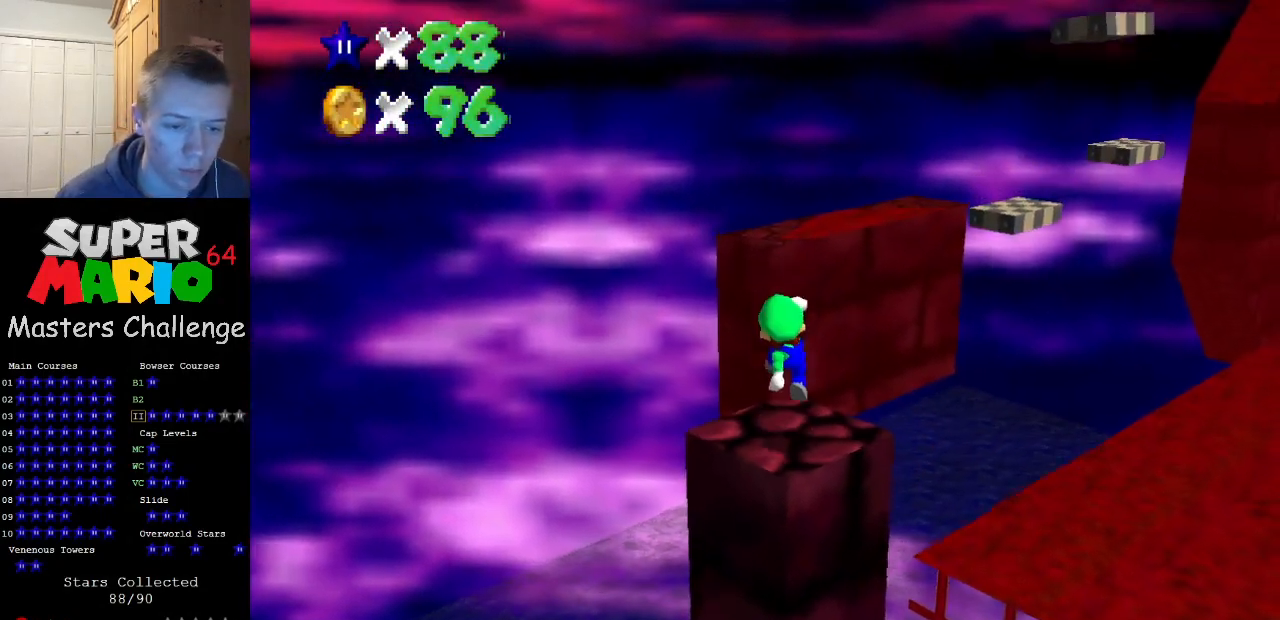
{"buttons": [], "left_stick": "up", "events": [[300, "B", "down"], [333, "left_stick", "up"], [367, "B", "up"]]}
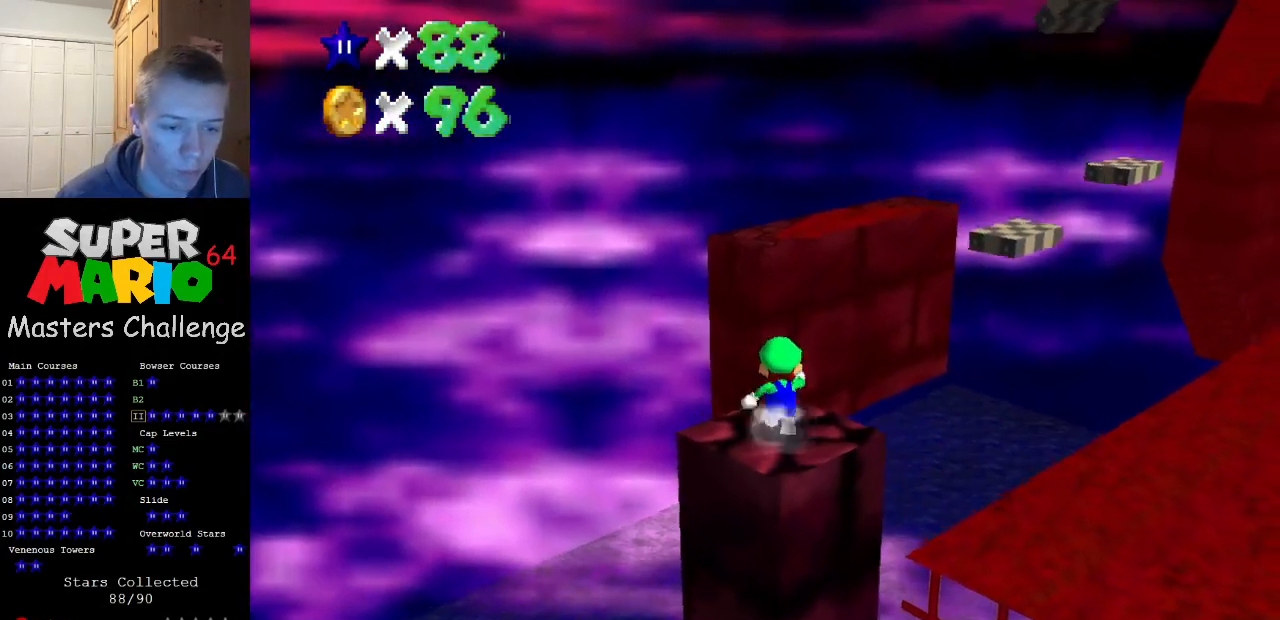
{"buttons": ["Z"], "left_stick": "up-left", "events": [[200, "Z", "down"], [233, "A", "down"], [367, "A", "up"], [400, "left_stick", "up-left"]]}
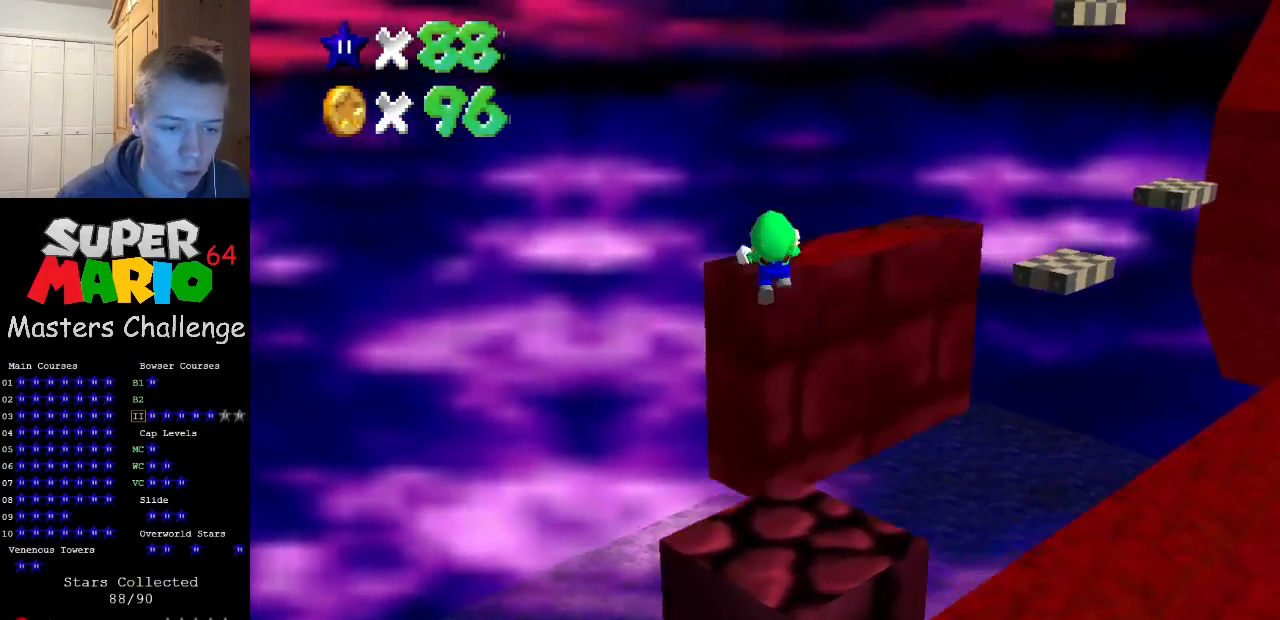
{"buttons": [], "left_stick": "down", "events": [[333, "Z", "up"], [333, "left_stick", "left"], [433, "left_stick", "center"], [500, "left_stick", "down"]]}